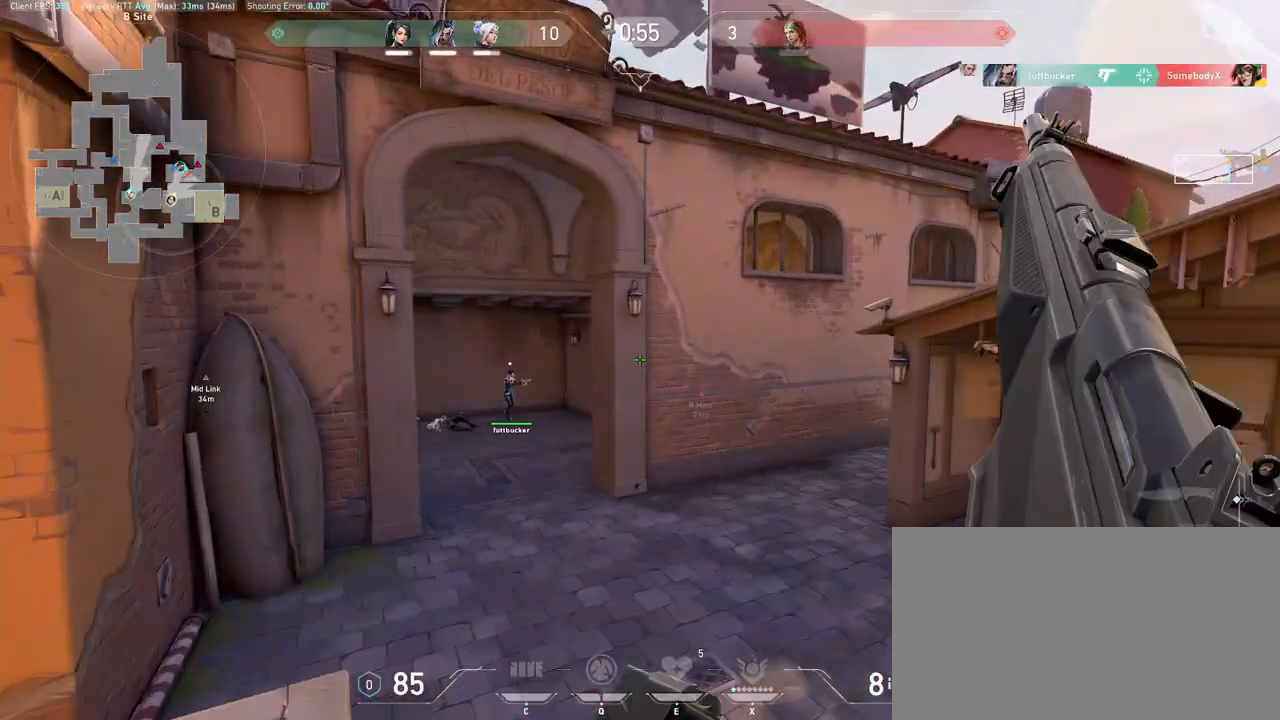
Gameplay with keyboard and mouse; each line is a JSON object with the keys and mouse buttons held at the frame after it. "events" lists presses ("down") and releases ("up") of "a", "ctrl", "d", "e", "q", "s", "shift", "space", "w", "mouse_left", "mouse_wheel", "mouse_right", "mouse_mb4" and "mouse_mb5" between this image and that frame as [ms after this image, input, new state], when the widget could be followed in between. "mouse_left", "mouse_wheel", "mouse_right", "mouse_mb4", "mouse_mb5" = the "left", "wheel", "right", "mb4", "mb5" buttons of the "mouse" list. No other keys are recorded. "wheel" means that the mouse wheel is clicked or scrolled. Mouse movement is not recorded.
{"keys": ["w"], "mouse": [], "events": [[167, "a", "down"], [250, "a", "up"]]}
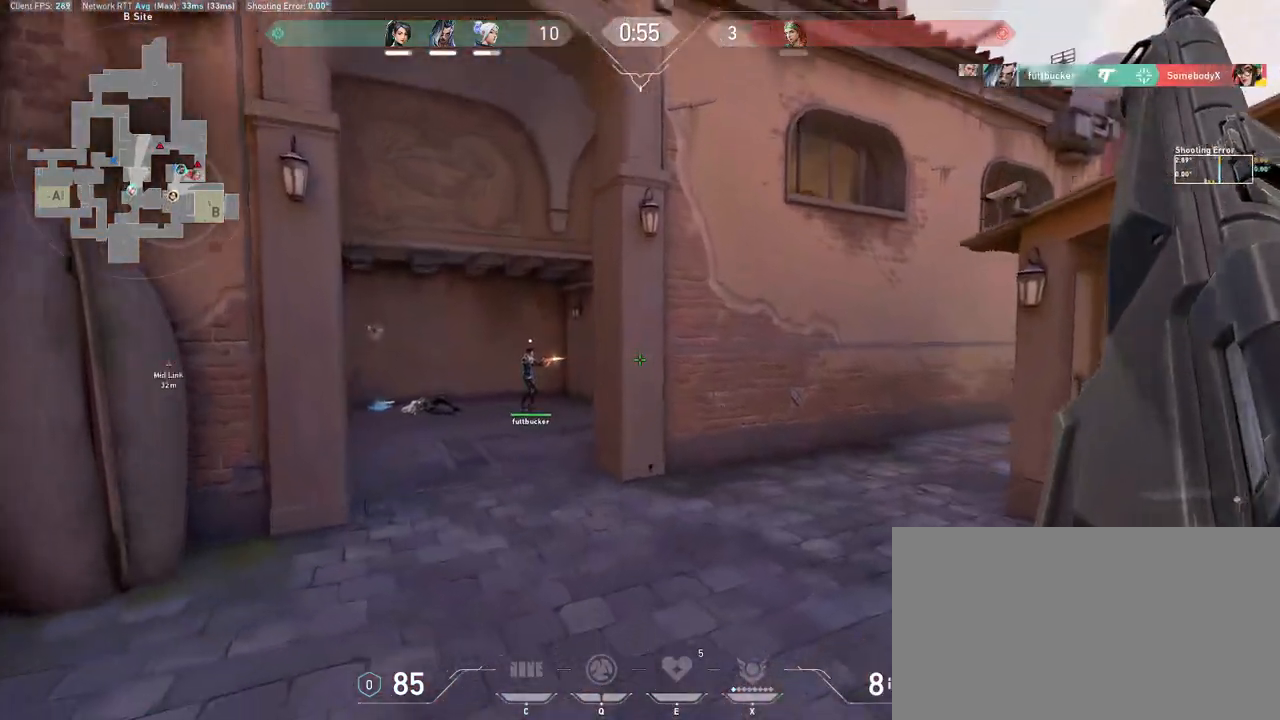
{"keys": ["a", "w"], "mouse": [], "events": [[317, "a", "down"]]}
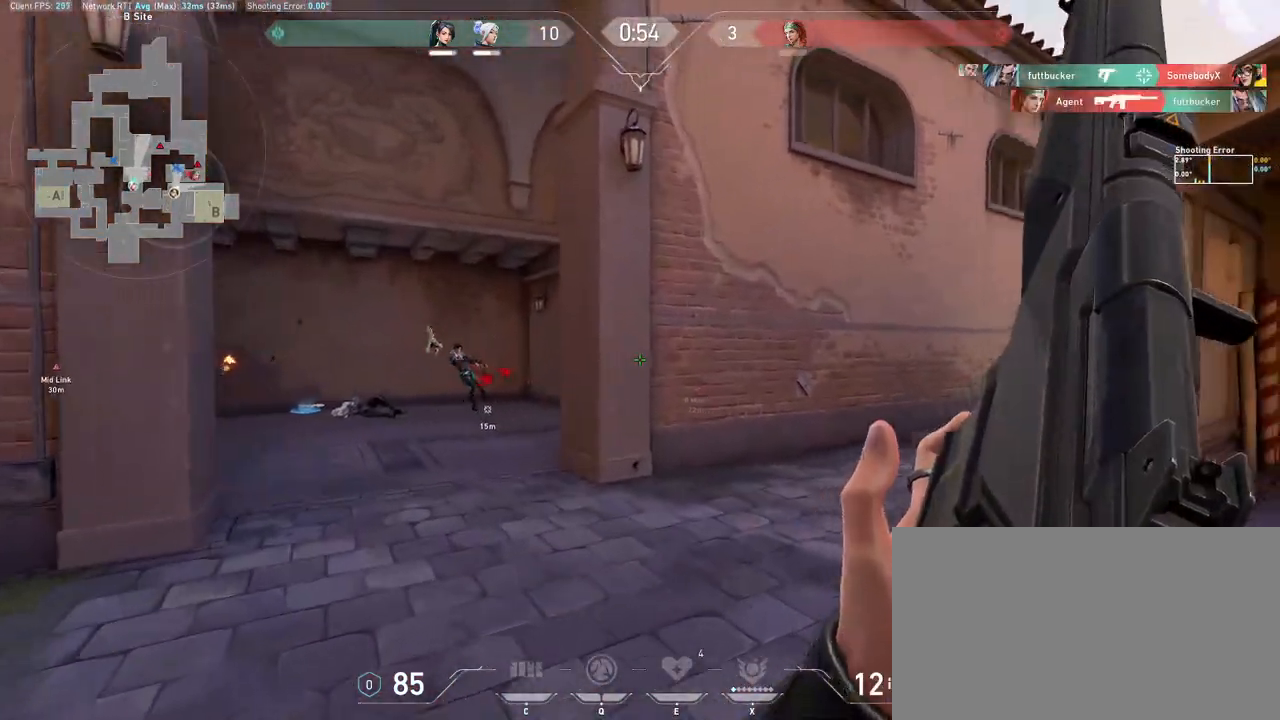
{"keys": ["d"], "mouse": [], "events": [[367, "d", "down"], [383, "a", "up"], [383, "w", "up"]]}
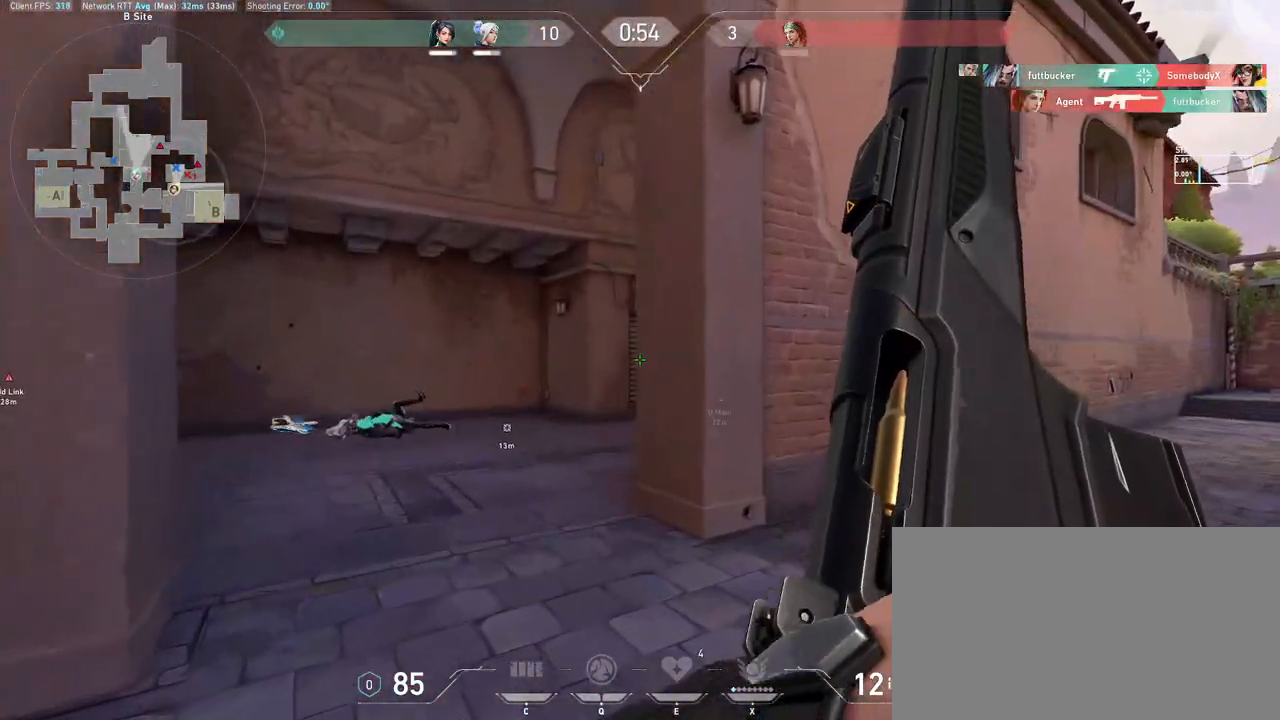
{"keys": ["d", "shift"], "mouse": [], "events": [[483, "shift", "down"]]}
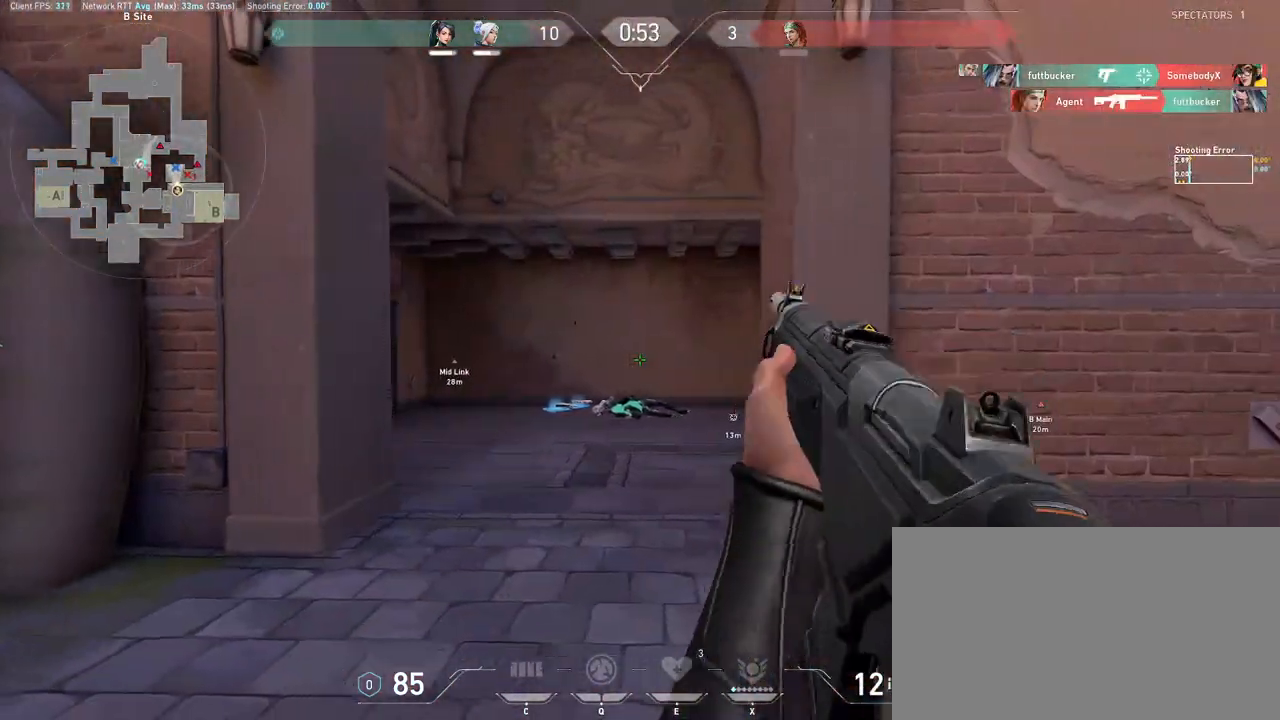
{"keys": ["d", "shift", "w"], "mouse": [], "events": [[50, "w", "down"]]}
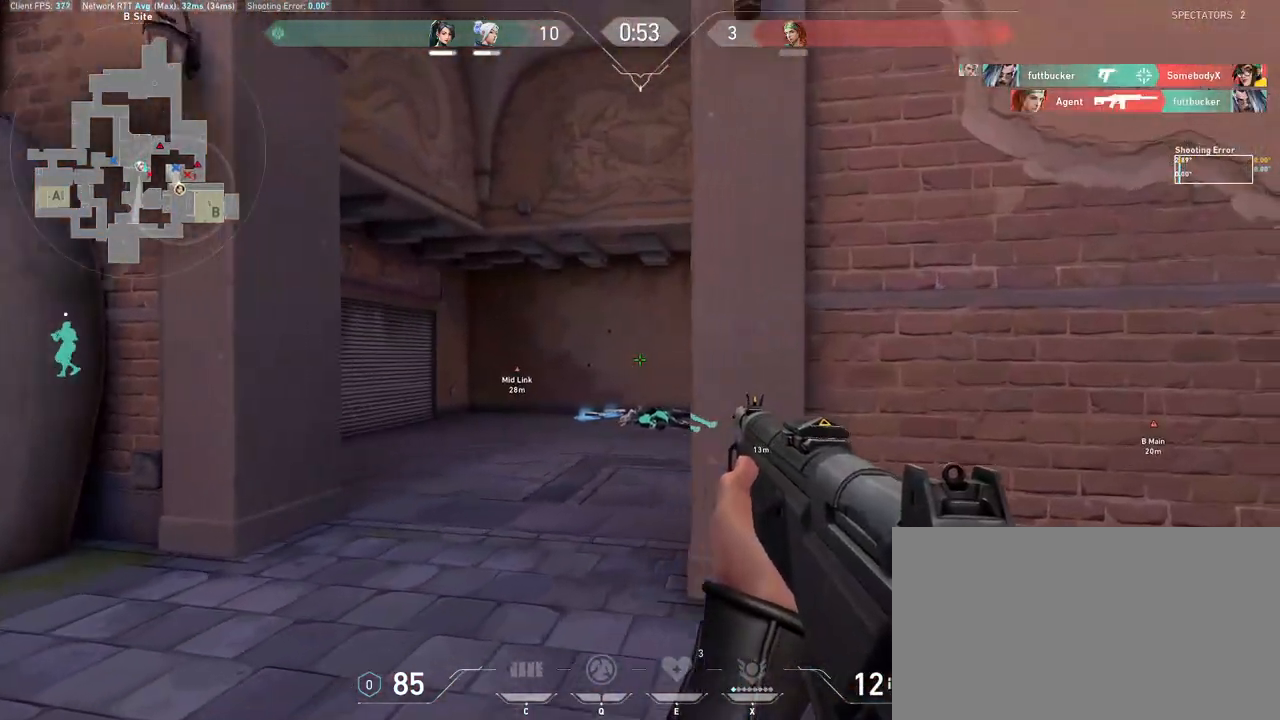
{"keys": ["d", "s", "shift"], "mouse": [], "events": [[33, "w", "up"], [367, "s", "down"]]}
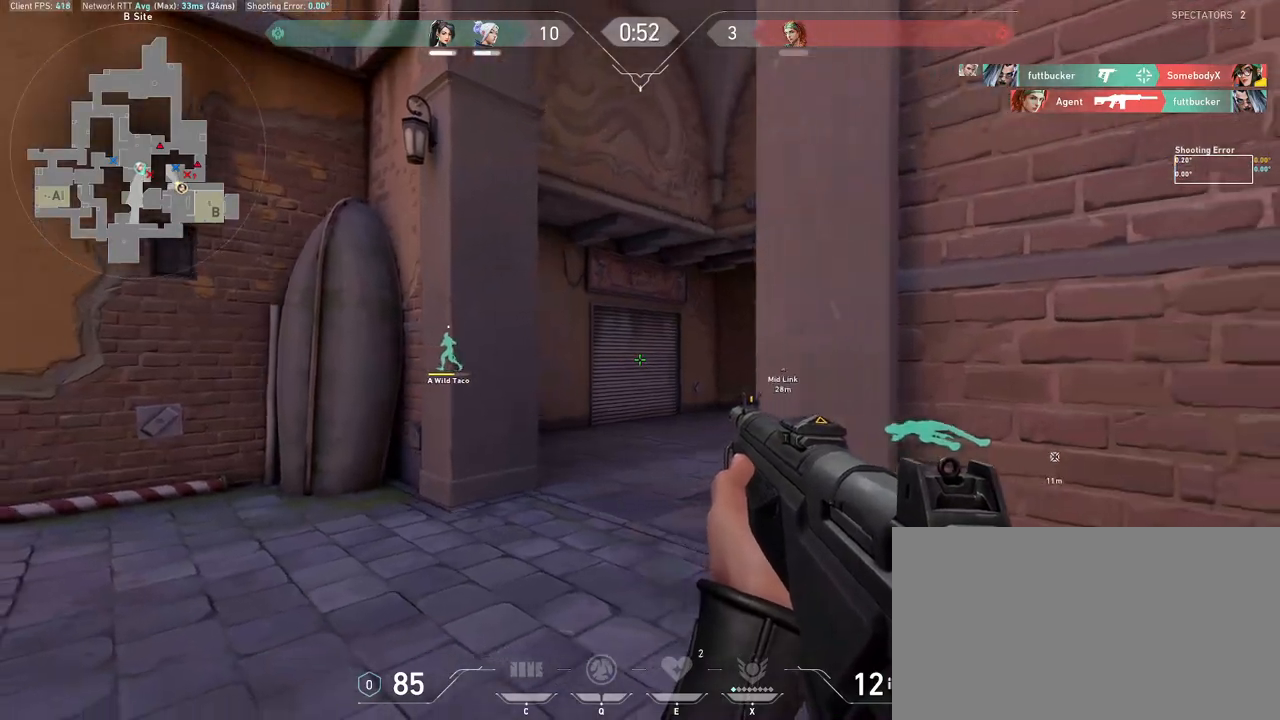
{"keys": ["d", "s", "shift"], "mouse": [], "events": []}
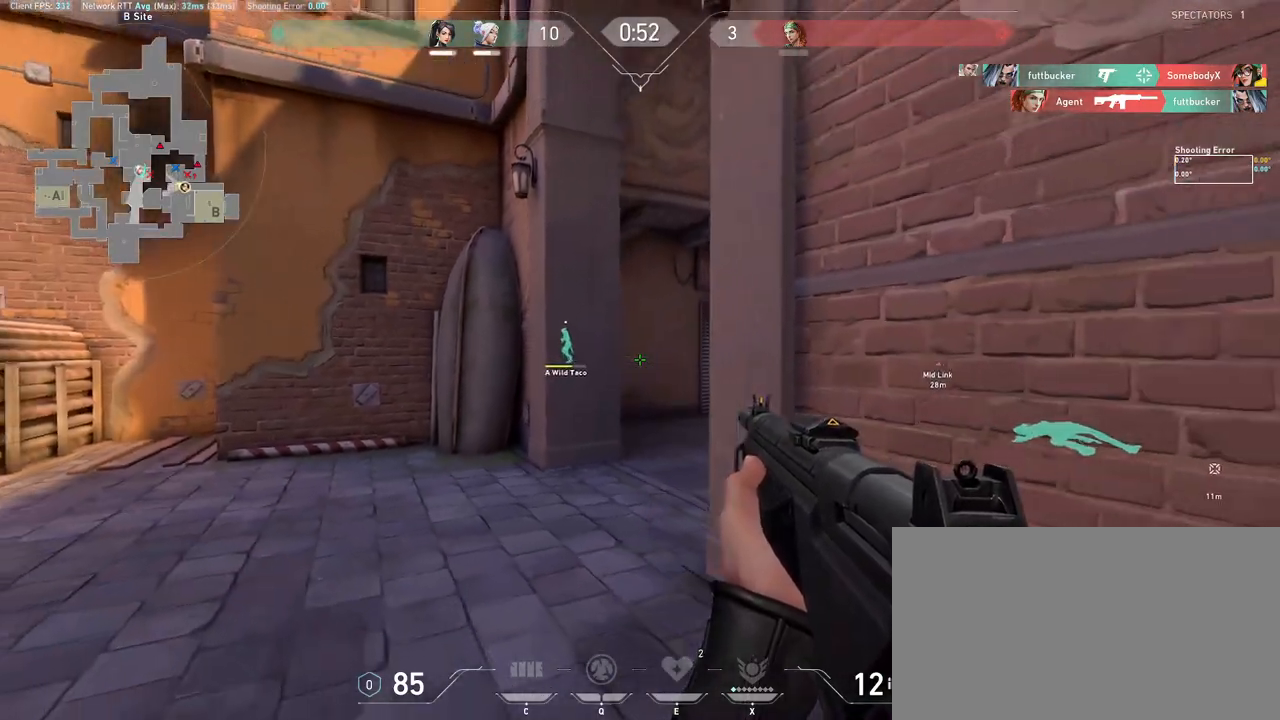
{"keys": ["s", "shift"], "mouse": [], "events": [[200, "d", "up"]]}
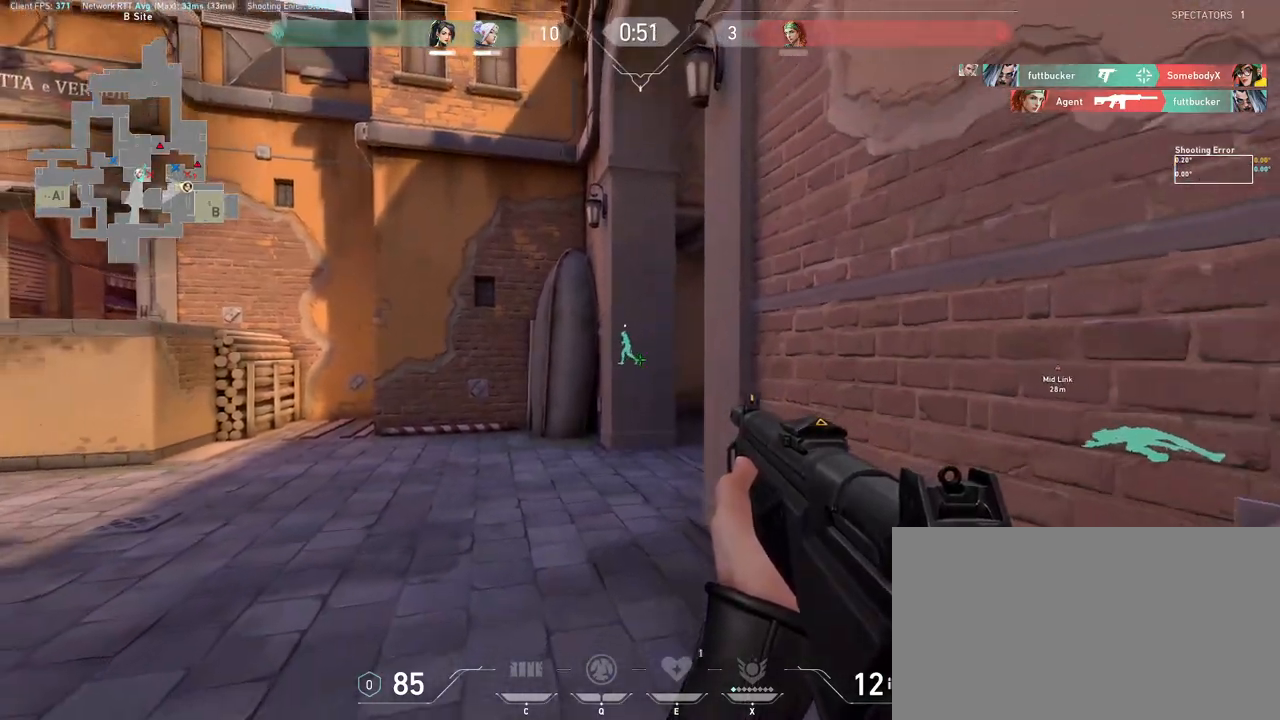
{"keys": ["d", "s", "shift"], "mouse": [], "events": [[383, "d", "down"]]}
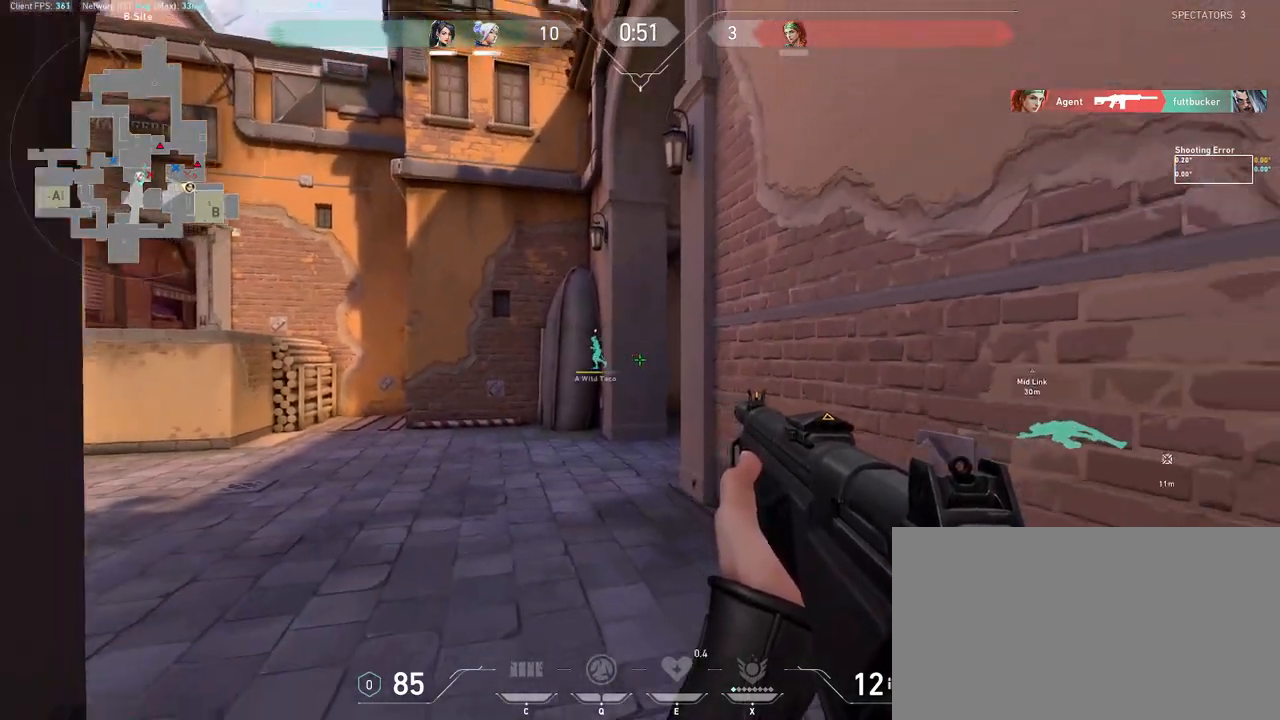
{"keys": ["d", "shift"], "mouse": [], "events": [[83, "d", "up"], [250, "d", "down"], [483, "s", "up"]]}
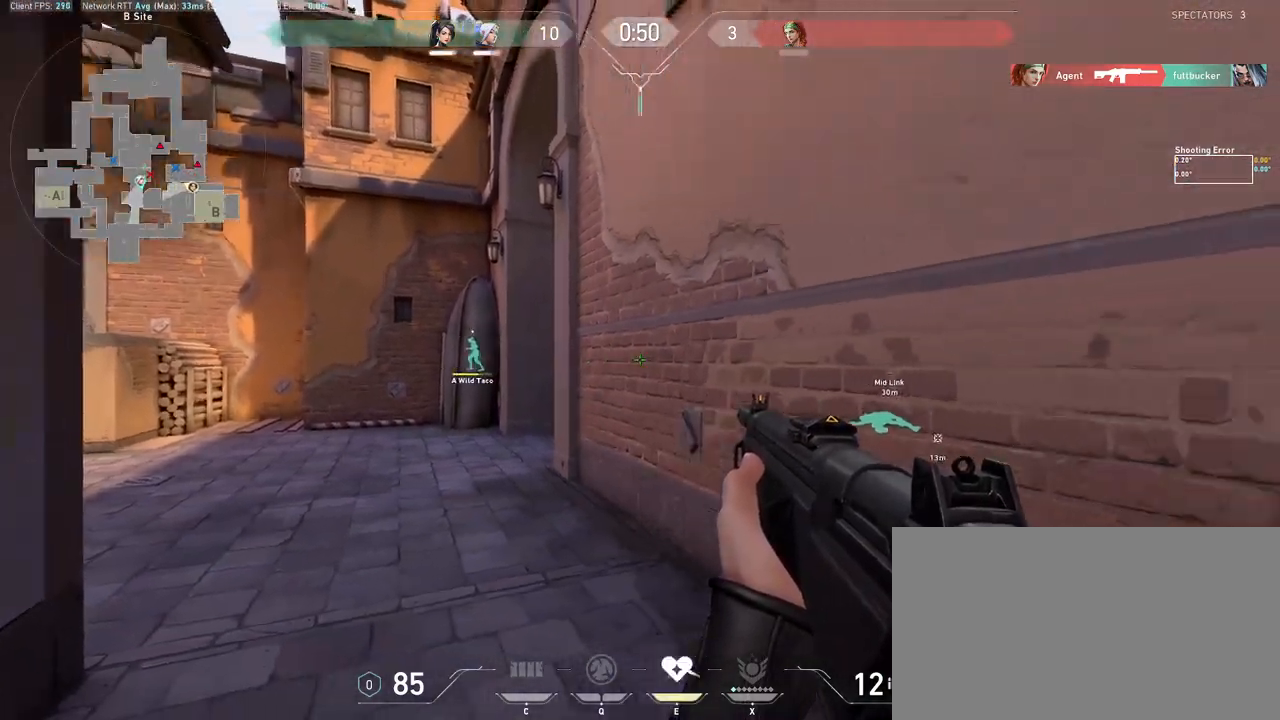
{"keys": ["d", "s", "shift"], "mouse": [], "events": [[400, "s", "down"]]}
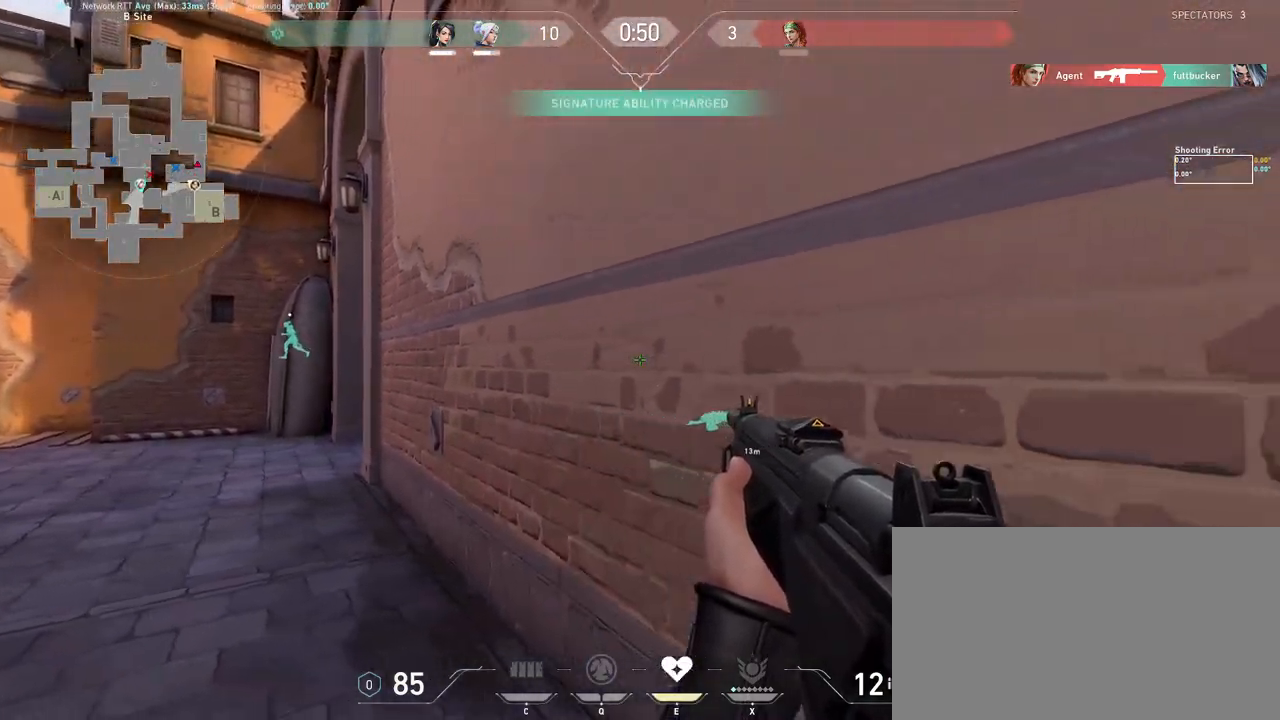
{"keys": ["s", "shift"], "mouse": [], "events": [[150, "d", "up"]]}
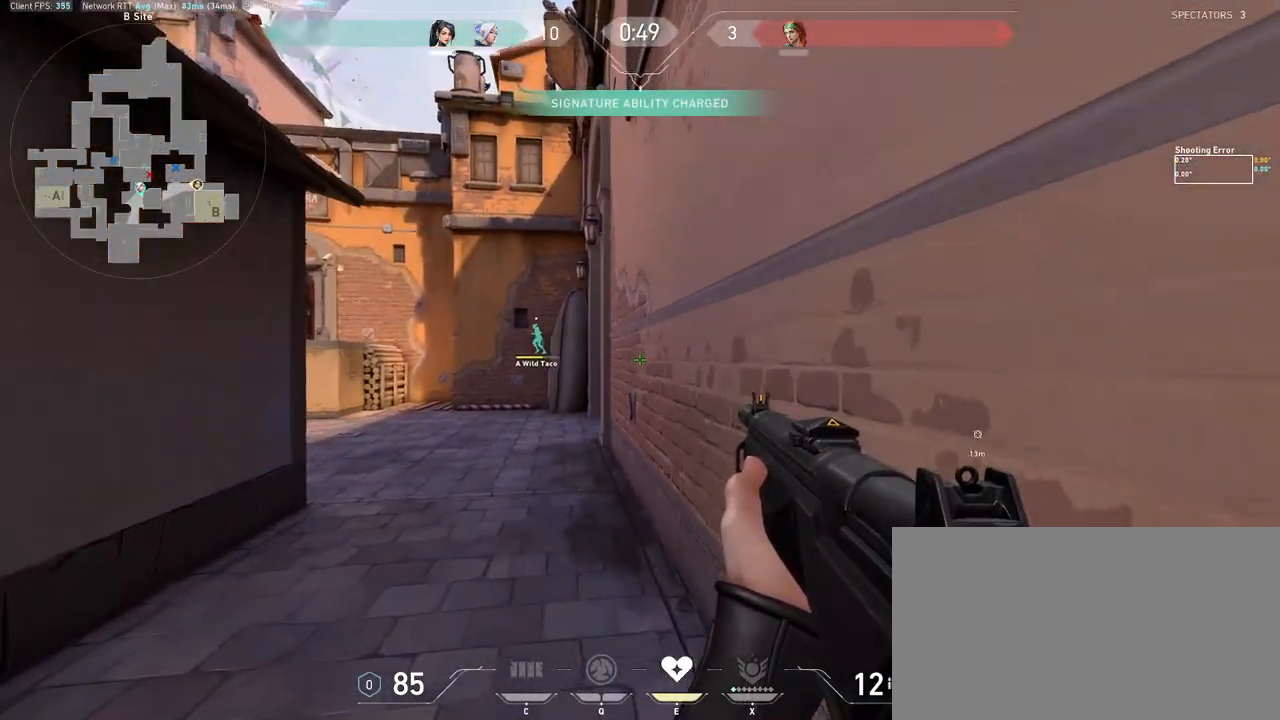
{"keys": ["d", "shift"], "mouse": [], "events": [[167, "d", "down"], [217, "s", "up"]]}
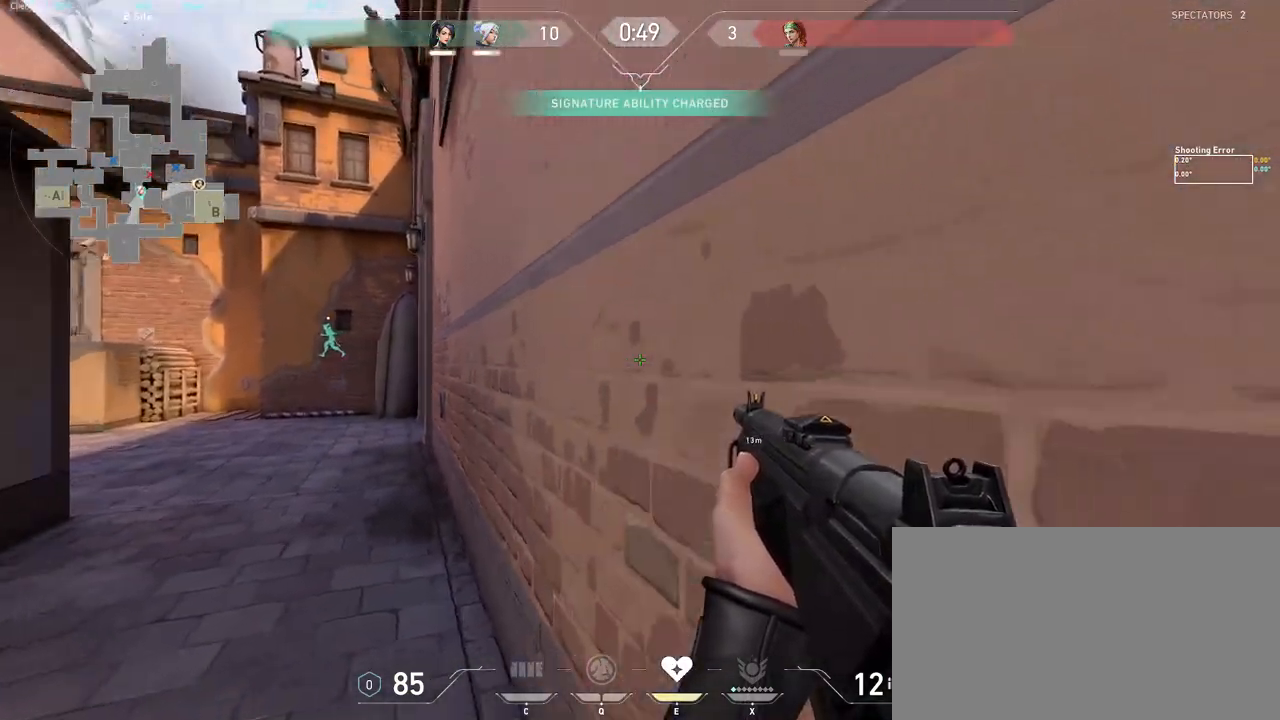
{"keys": ["shift"], "mouse": [], "events": [[17, "d", "up"]]}
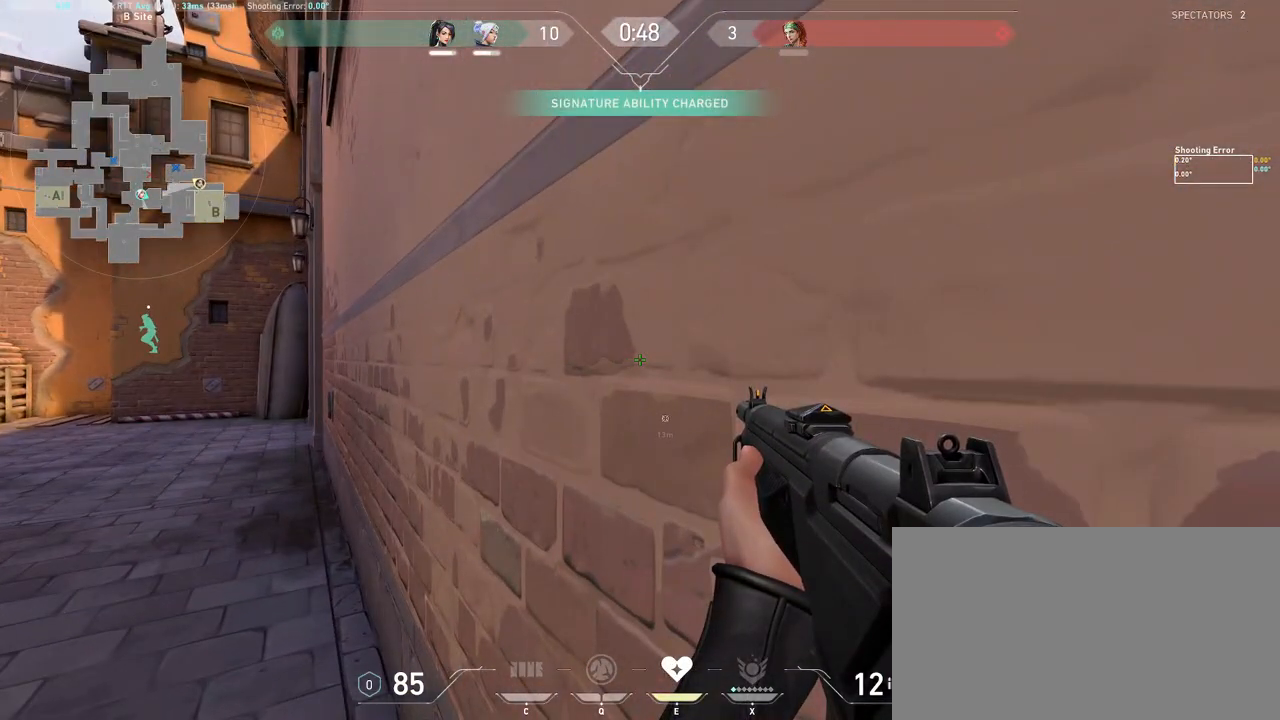
{"keys": ["a", "s", "shift"], "mouse": [], "events": [[33, "s", "down"], [367, "a", "down"]]}
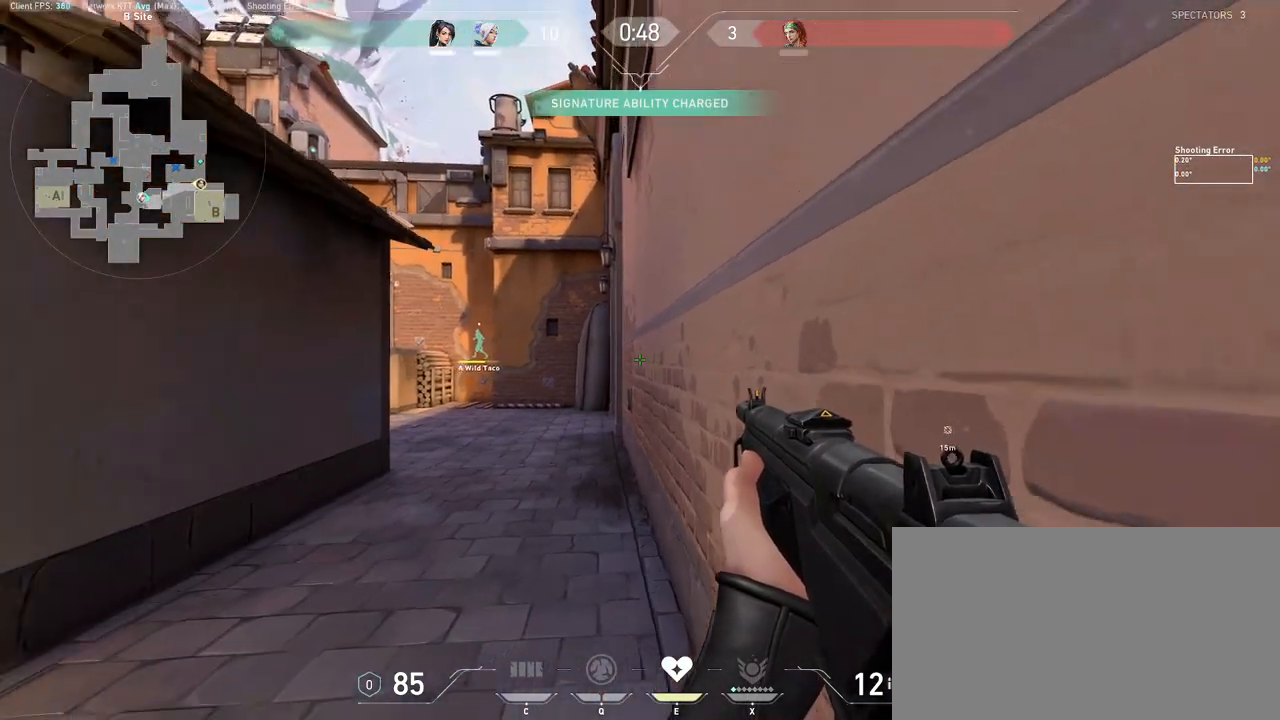
{"keys": ["a", "shift"], "mouse": [], "events": [[100, "s", "up"]]}
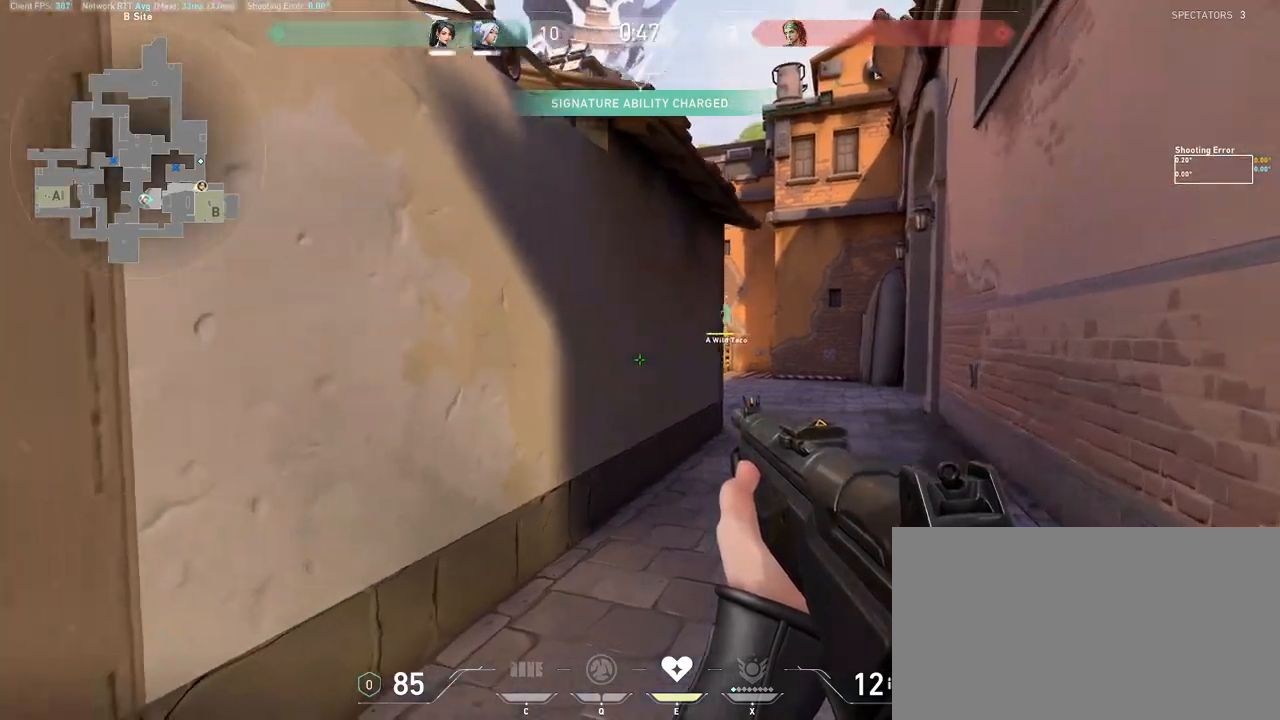
{"keys": ["a", "shift"], "mouse": [], "events": []}
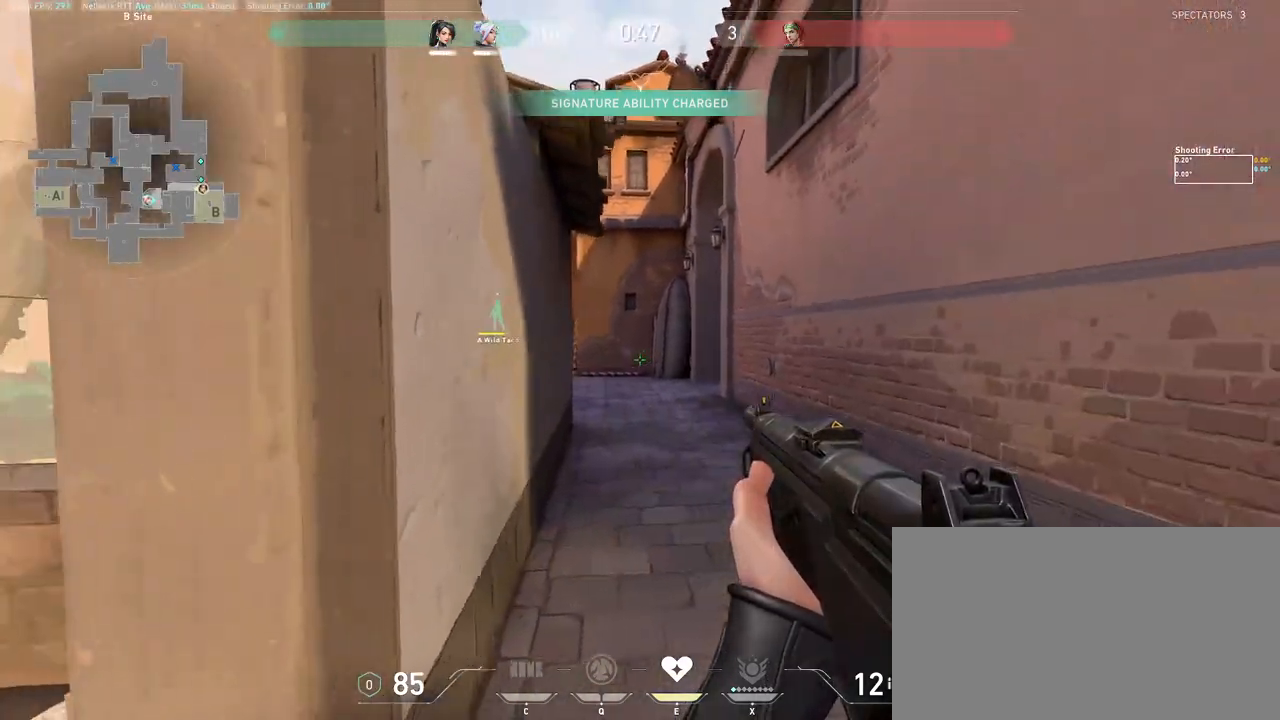
{"keys": ["a", "shift"], "mouse": [], "events": [[167, "space", "down"], [283, "space", "up"]]}
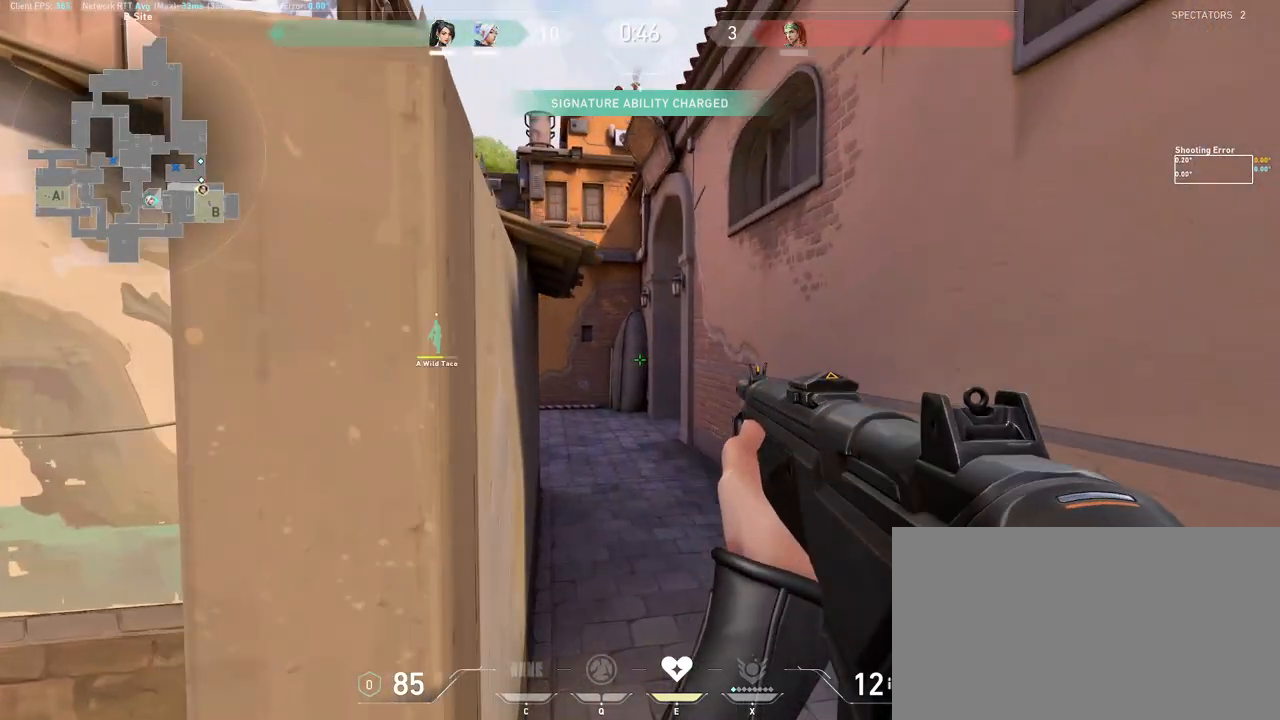
{"keys": ["shift", "w"], "mouse": [], "events": [[50, "w", "down"], [167, "a", "up"], [183, "w", "up"], [233, "d", "down"], [267, "w", "down"], [450, "d", "up"]]}
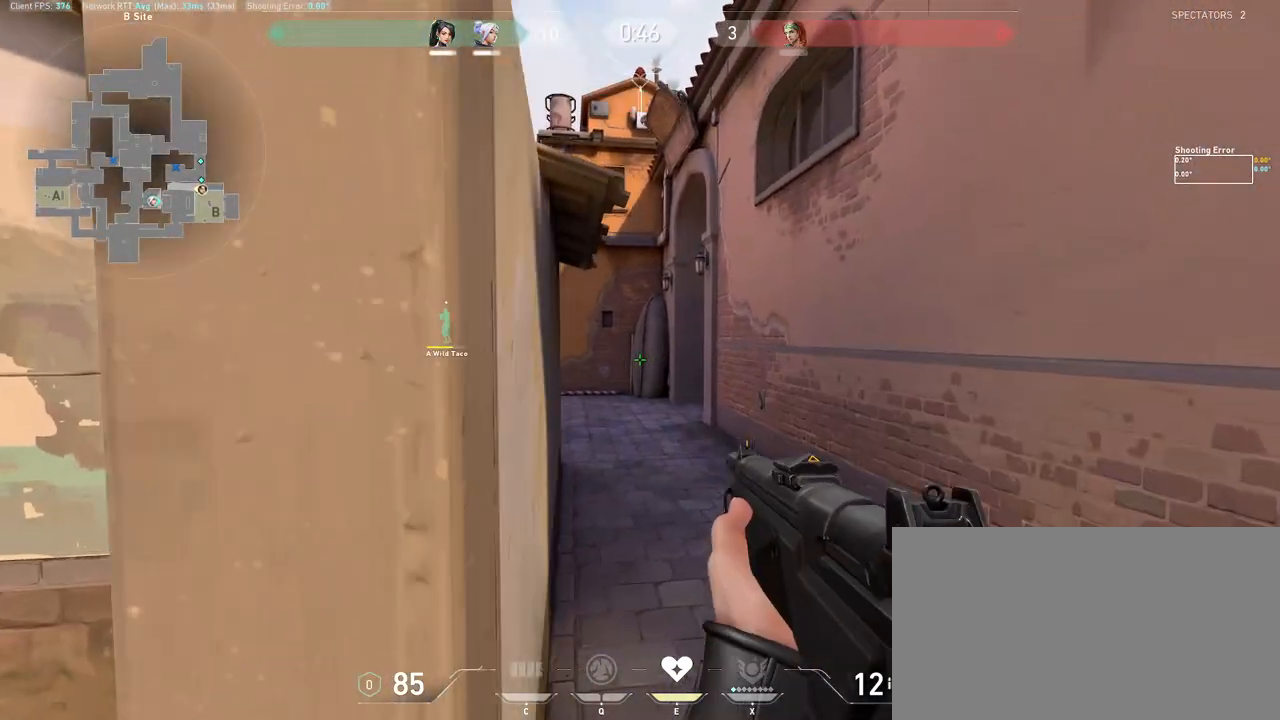
{"keys": ["d", "shift"], "mouse": [], "events": [[33, "e", "down"], [50, "shift", "up"], [100, "e", "up"], [167, "d", "down"], [300, "shift", "down"], [483, "w", "up"]]}
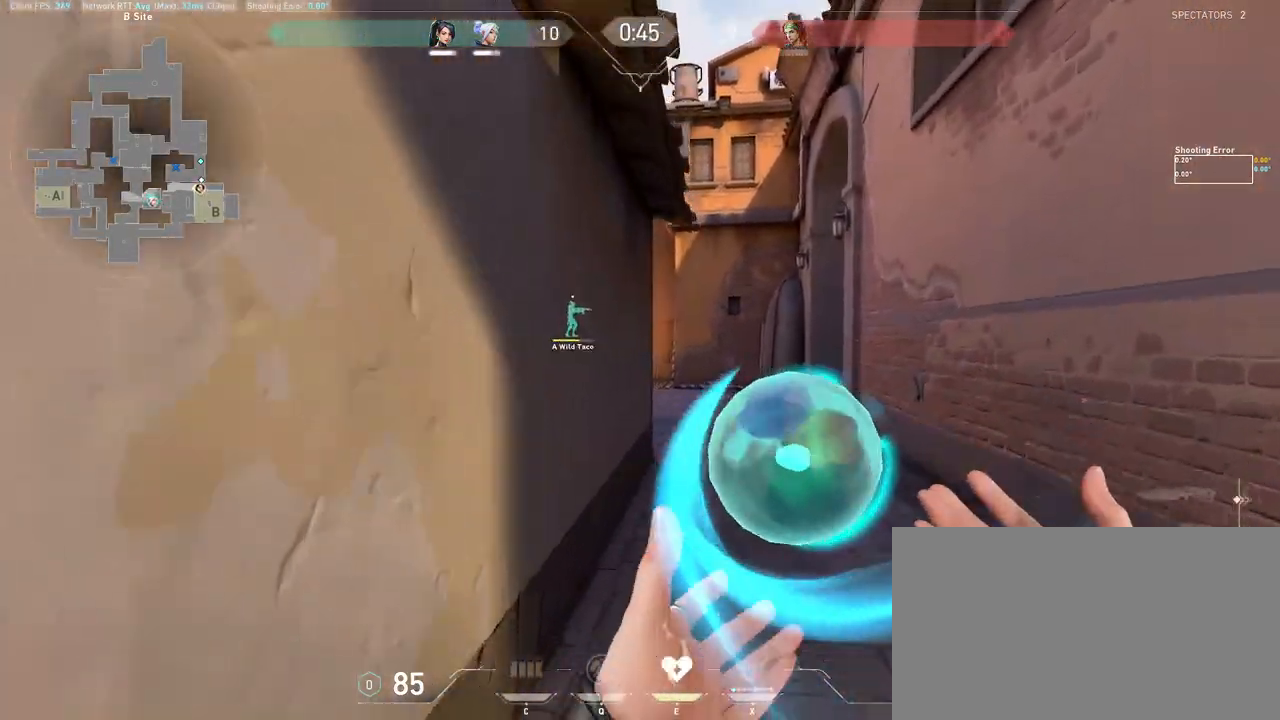
{"keys": ["d", "shift"], "mouse": [], "events": []}
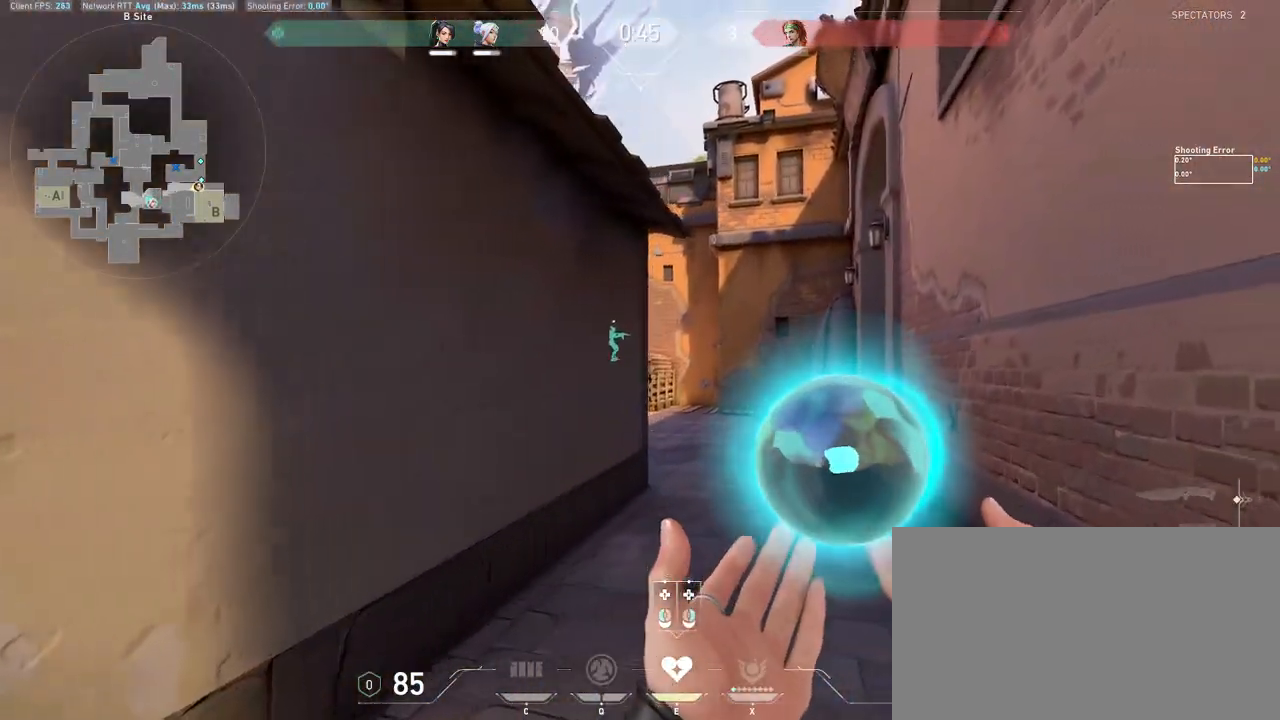
{"keys": ["d", "shift"], "mouse": ["left"], "events": [[367, "mouse_left", "down"], [450, "mouse_left", "up"], [500, "mouse_left", "down"]]}
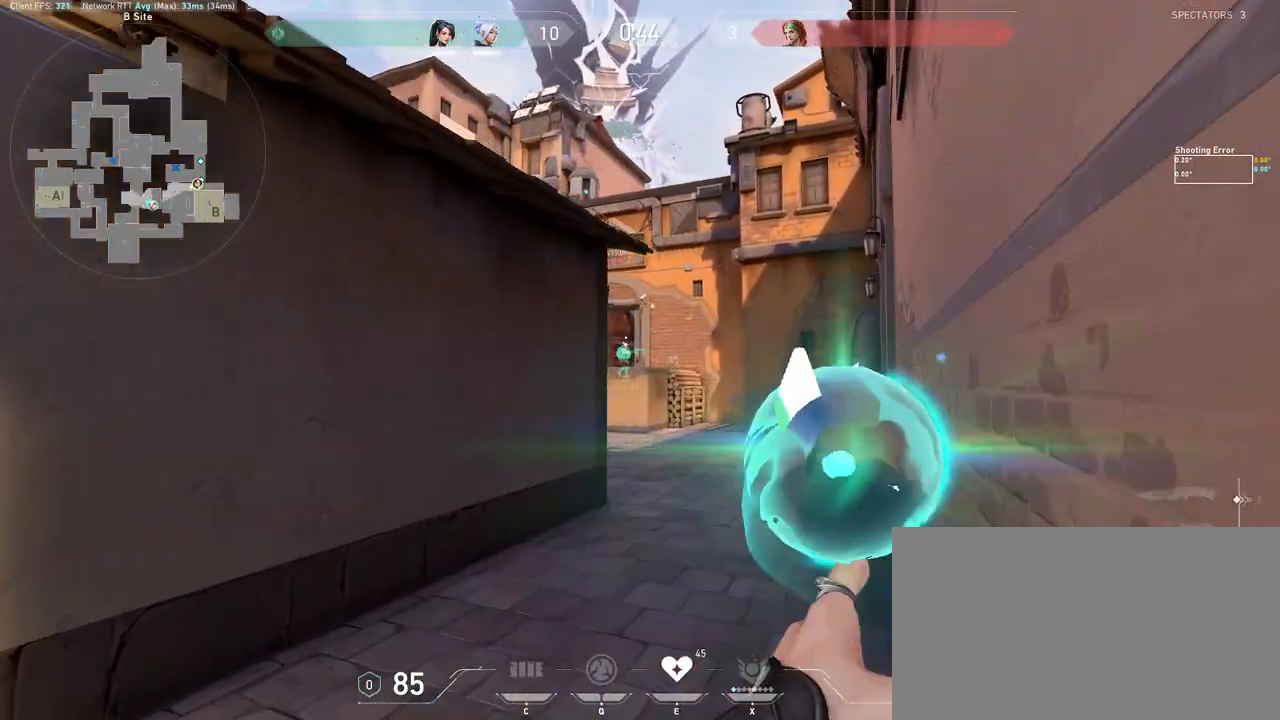
{"keys": ["a", "s"], "mouse": [], "events": [[17, "shift", "up"], [33, "d", "up"], [83, "mouse_left", "up"], [117, "mouse_left", "down"], [217, "mouse_left", "up"], [300, "mouse_wheel", "down"], [400, "a", "down"], [417, "s", "down"], [467, "mouse_wheel", "up"]]}
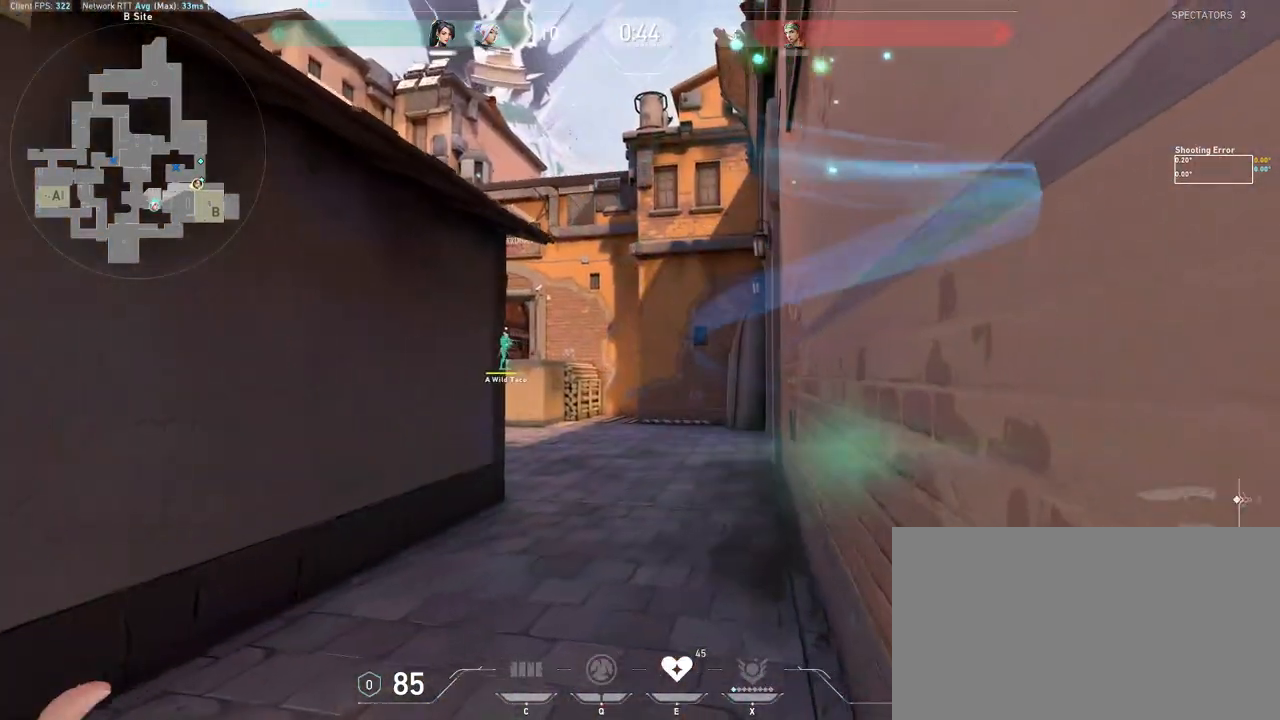
{"keys": ["a", "shift"], "mouse": [], "events": [[50, "s", "up"], [67, "shift", "down"], [217, "w", "down"], [383, "w", "up"]]}
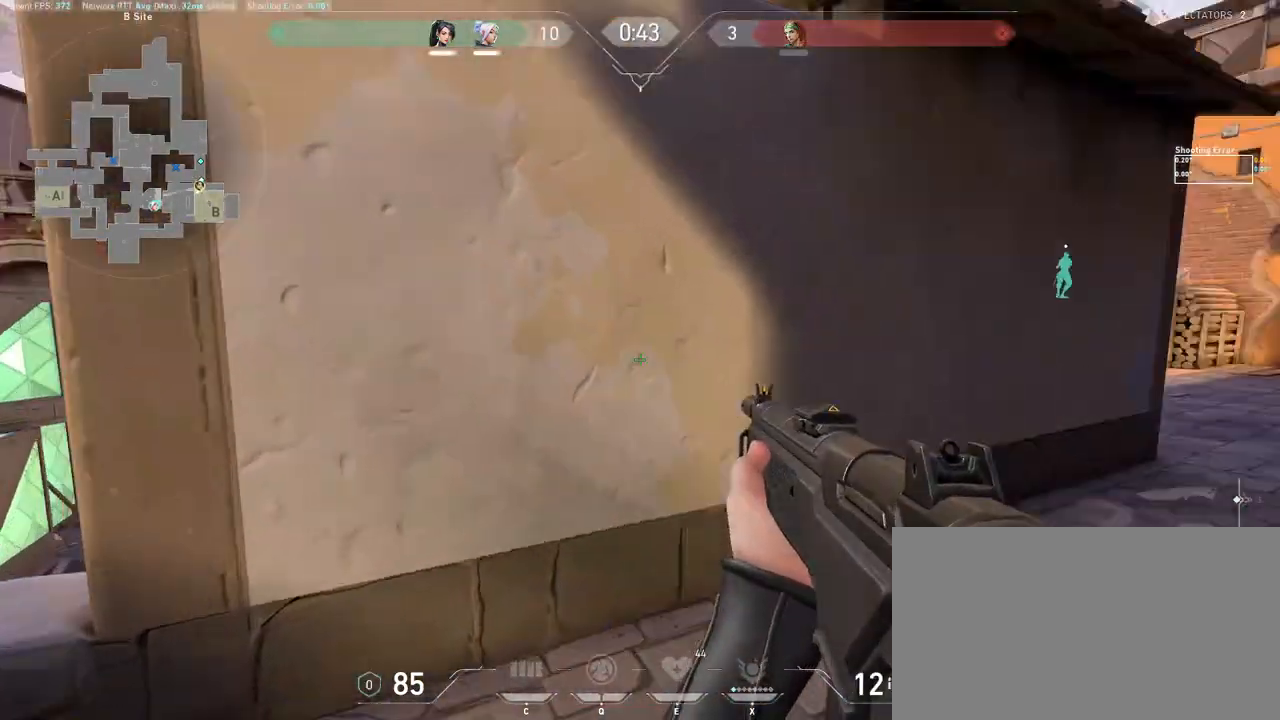
{"keys": ["a", "shift"], "mouse": [], "events": [[33, "s", "down"], [333, "s", "up"]]}
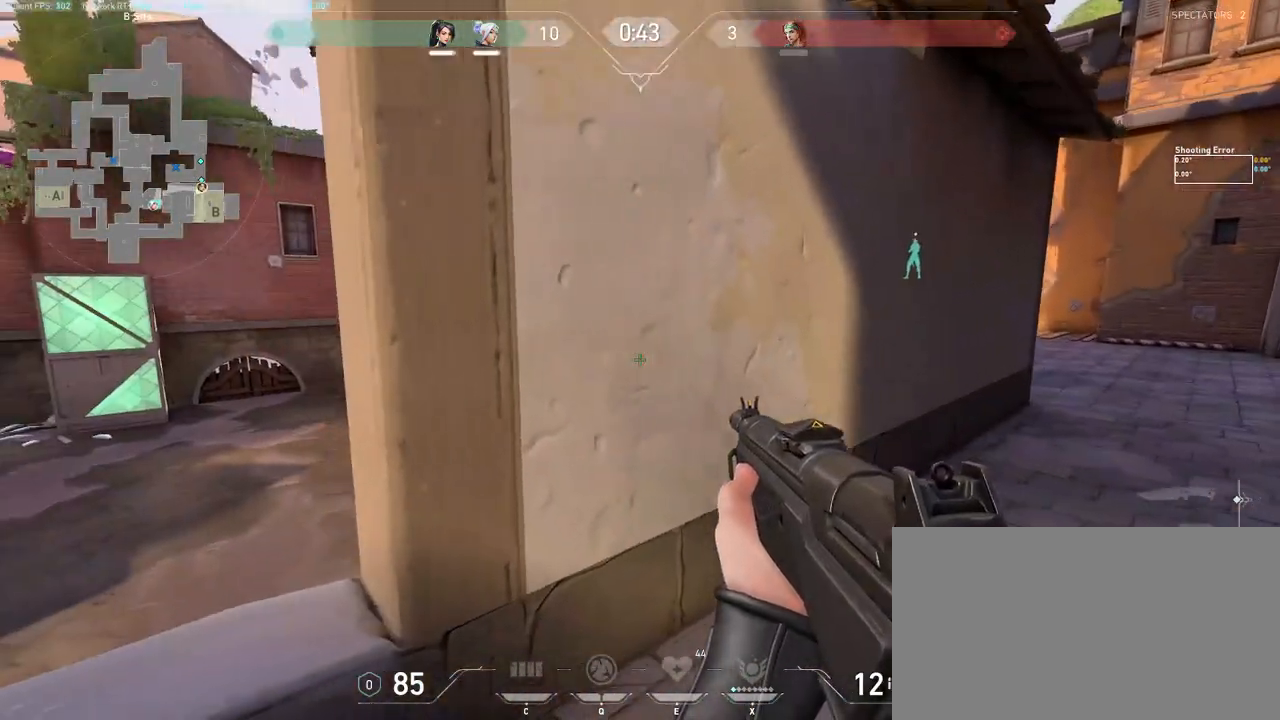
{"keys": ["a", "d", "shift", "w"], "mouse": [], "events": [[133, "space", "down"], [167, "w", "down"], [267, "space", "up"], [500, "d", "down"]]}
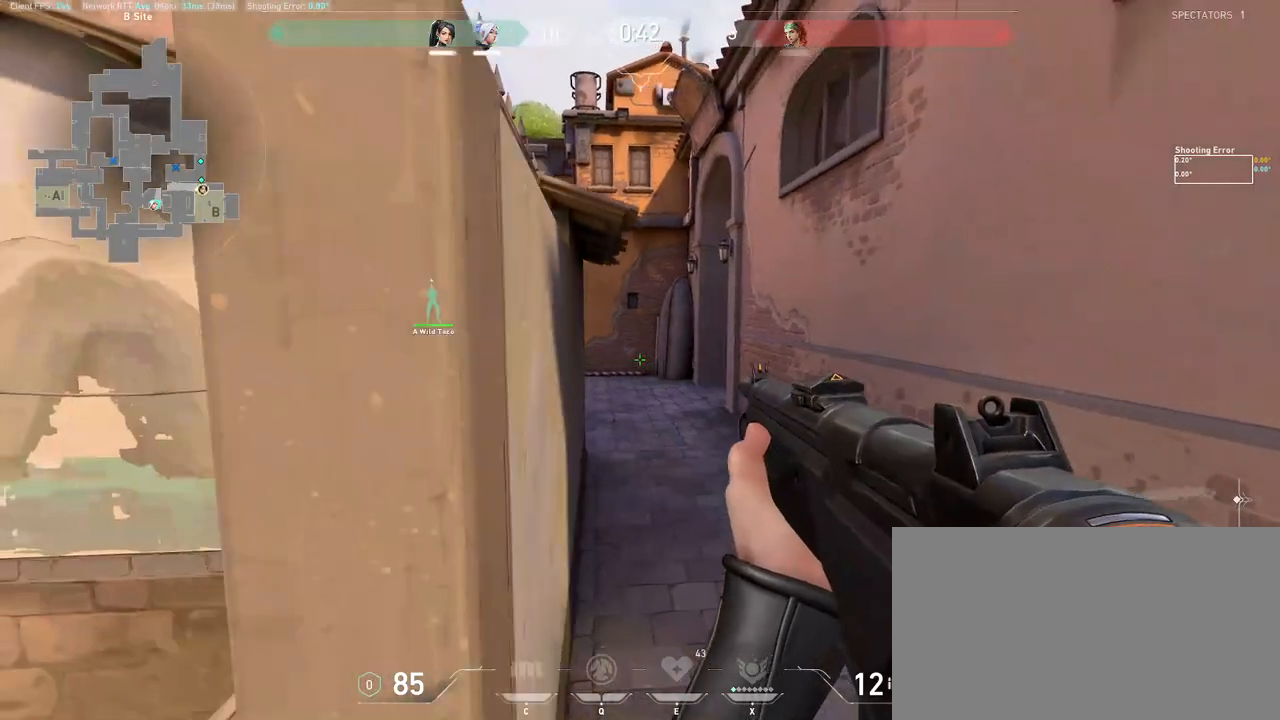
{"keys": ["shift"], "mouse": [], "events": [[83, "a", "up"], [250, "d", "up"], [417, "w", "up"]]}
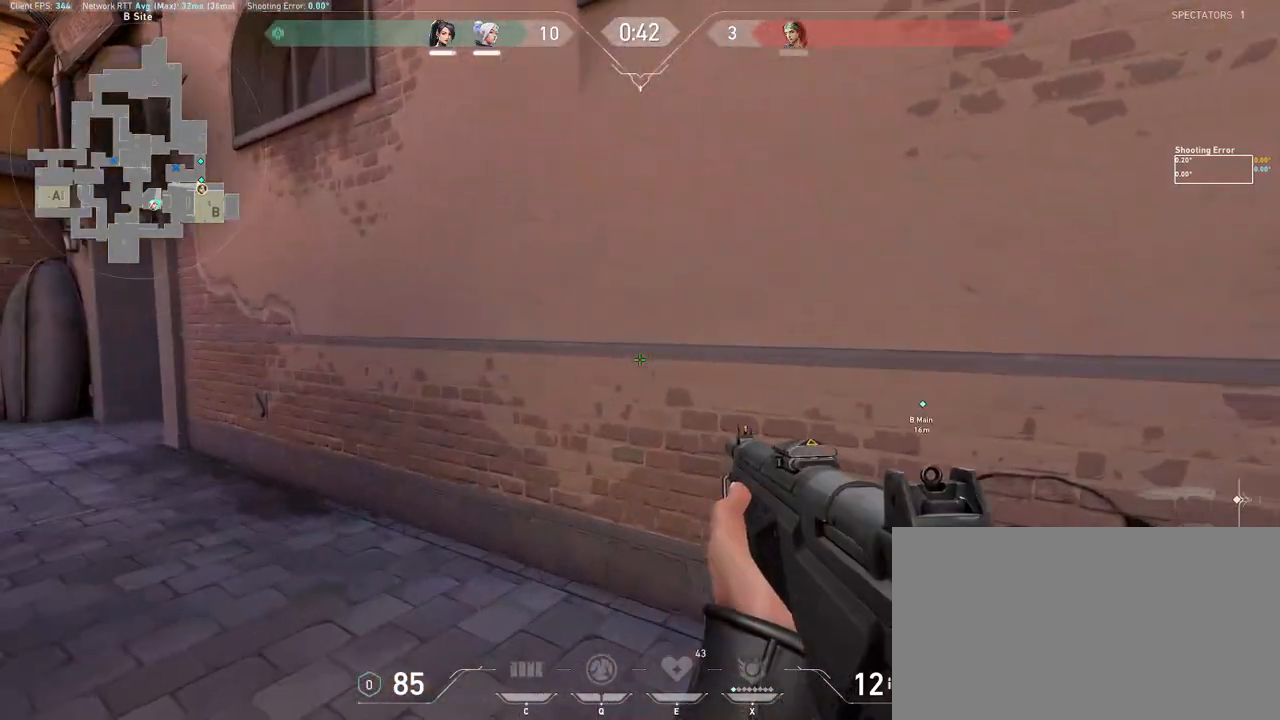
{"keys": ["shift", "w"], "mouse": [], "events": [[283, "w", "down"]]}
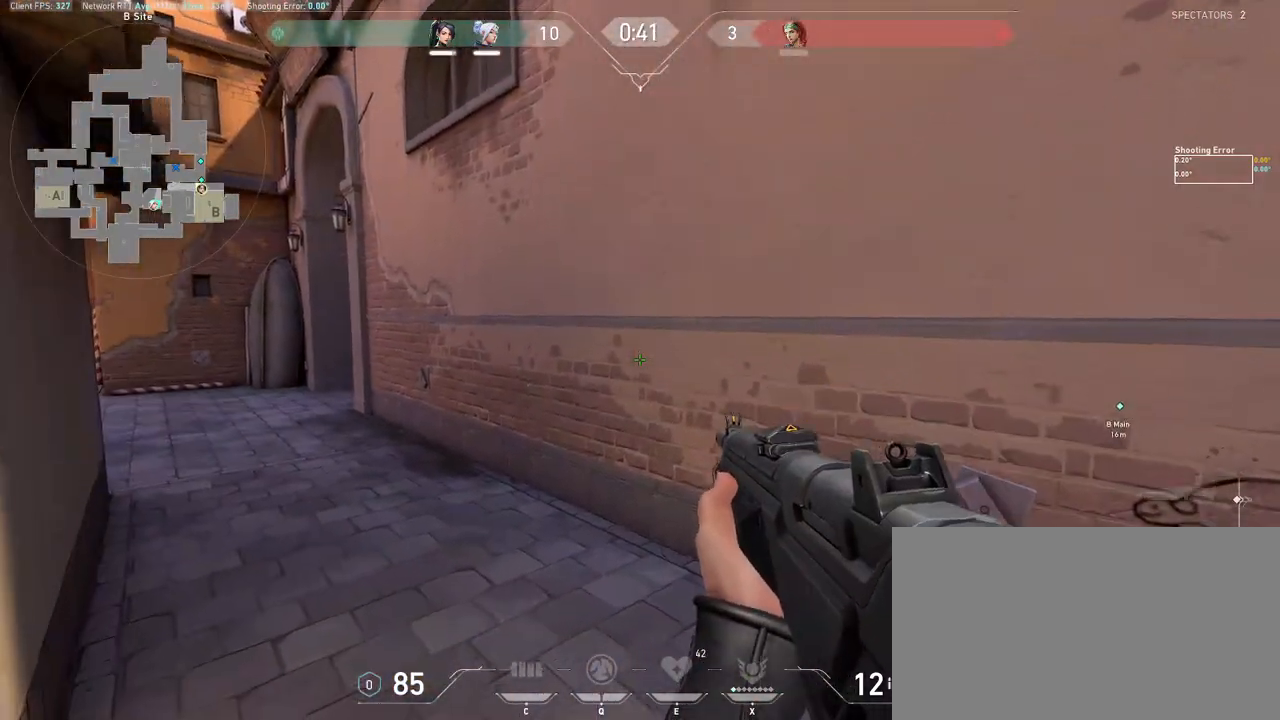
{"keys": ["shift", "w"], "mouse": [], "events": []}